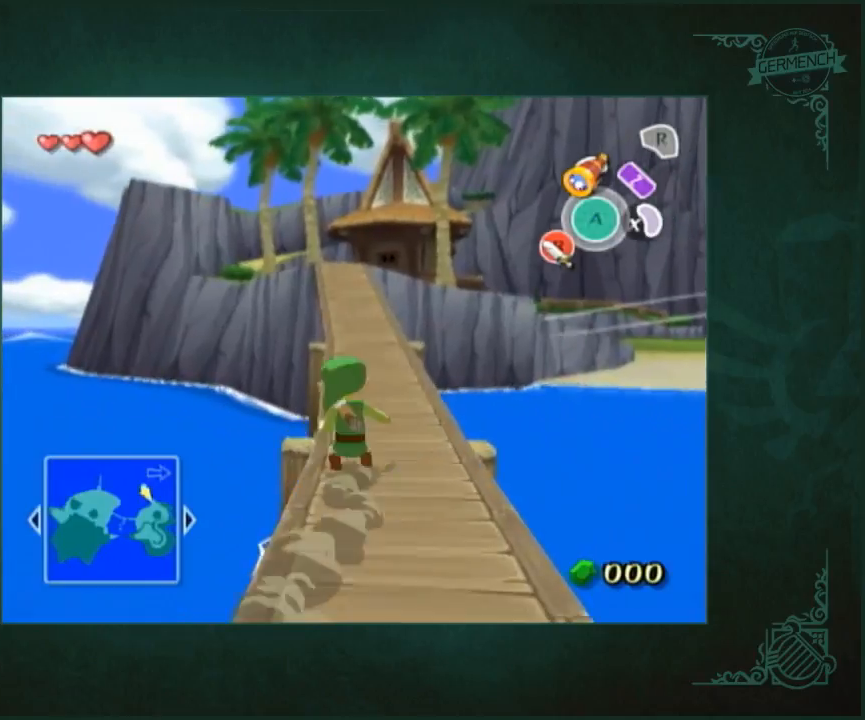
Gameplay with a controller (Nintendo layout); each line is a JSON object with the inputs held at the frame after it. "events" lists button and stick changes between this image and that frame as [ms after this image, input, new state], when the widget could be followed in between. Not read: L1 L3 R3.
{"buttons": [], "left_stick": "up", "right_stick": "center", "events": [[50, "A", "up"]]}
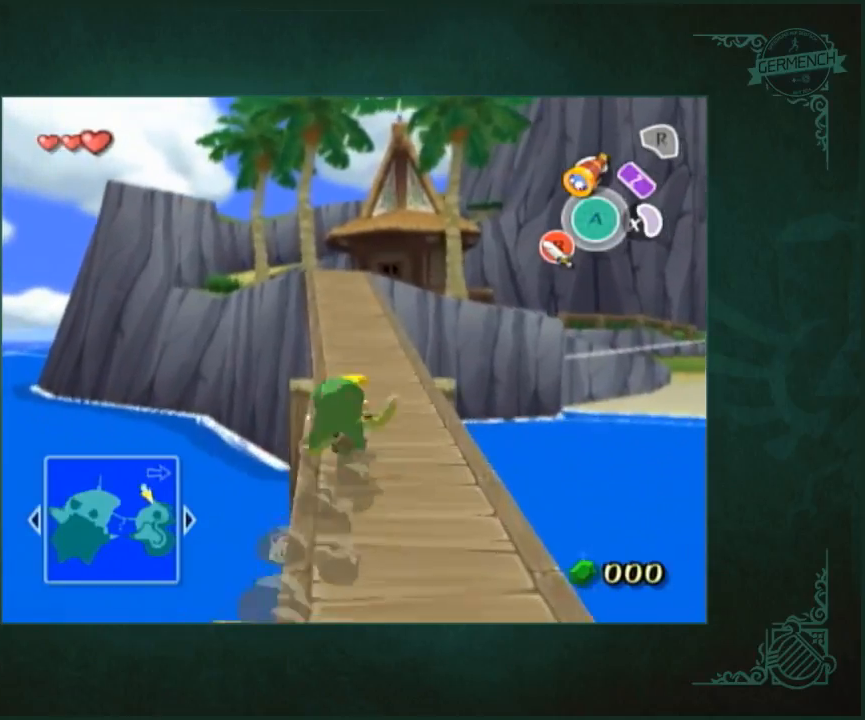
{"buttons": [], "left_stick": "up", "right_stick": "center", "events": [[17, "A", "down"], [83, "A", "up"]]}
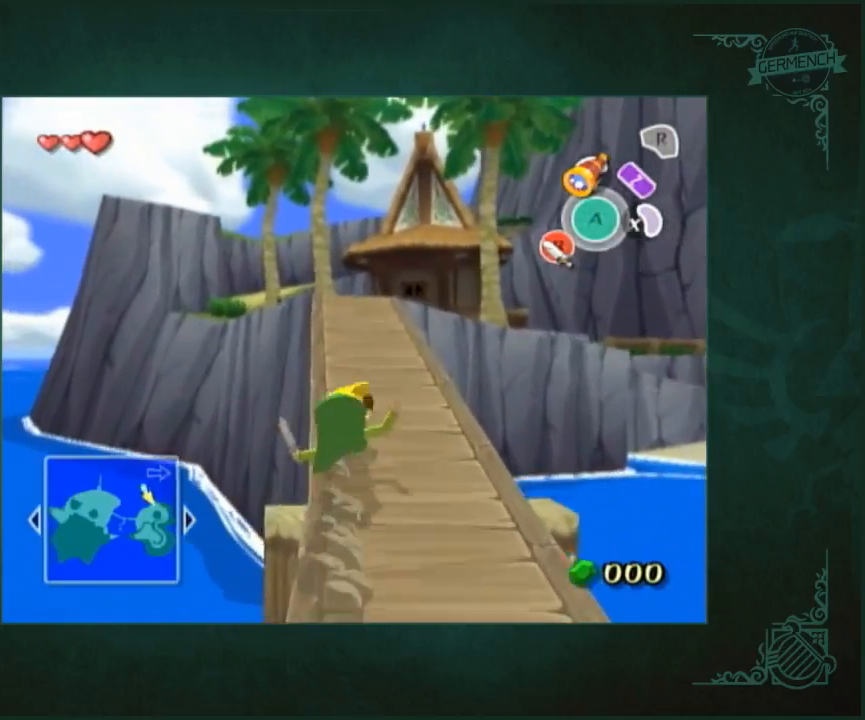
{"buttons": [], "left_stick": "up", "right_stick": "center", "events": [[50, "A", "down"], [117, "A", "up"]]}
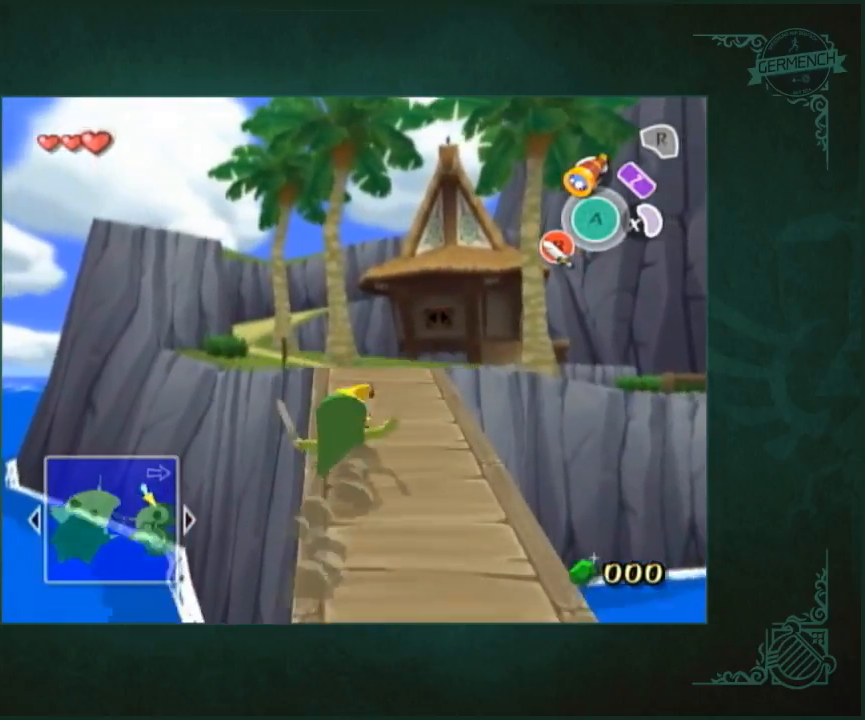
{"buttons": [], "left_stick": "up", "right_stick": "center", "events": [[83, "A", "down"], [150, "A", "up"]]}
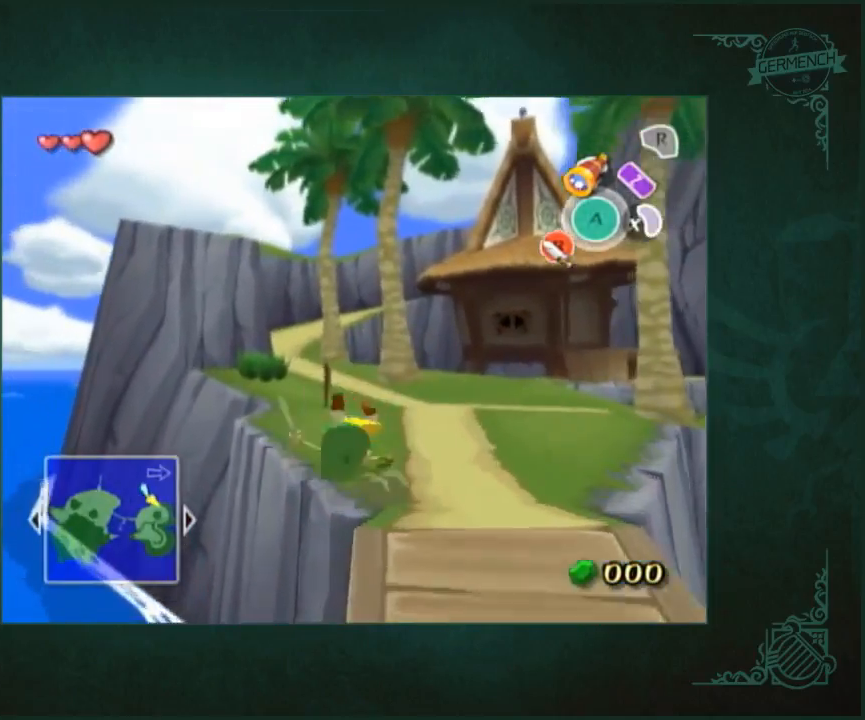
{"buttons": [], "left_stick": "up", "right_stick": "center", "events": [[83, "A", "down"], [217, "A", "up"]]}
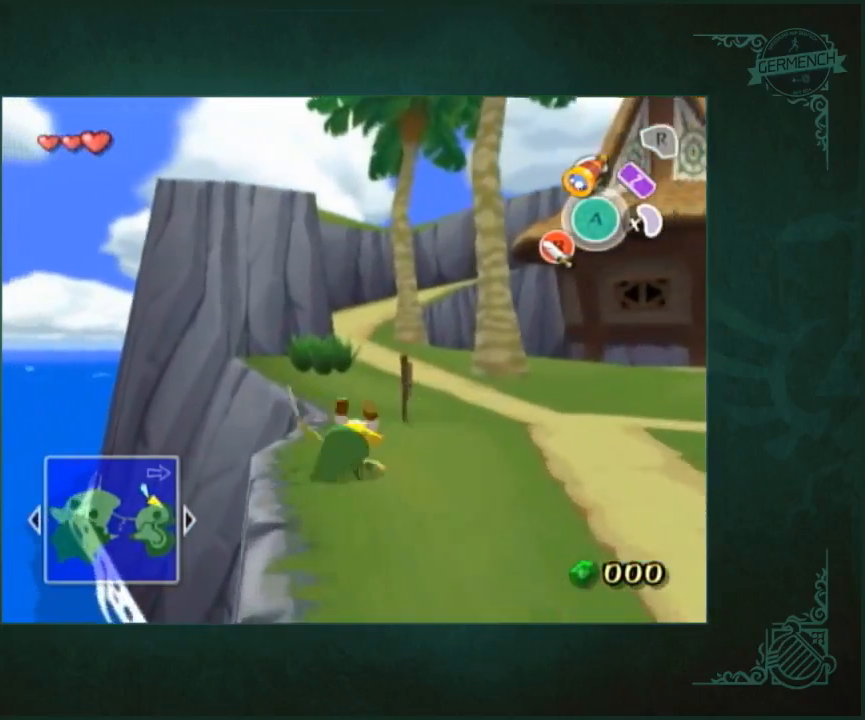
{"buttons": [], "left_stick": "up", "right_stick": "center", "events": [[183, "A", "down"], [283, "A", "up"]]}
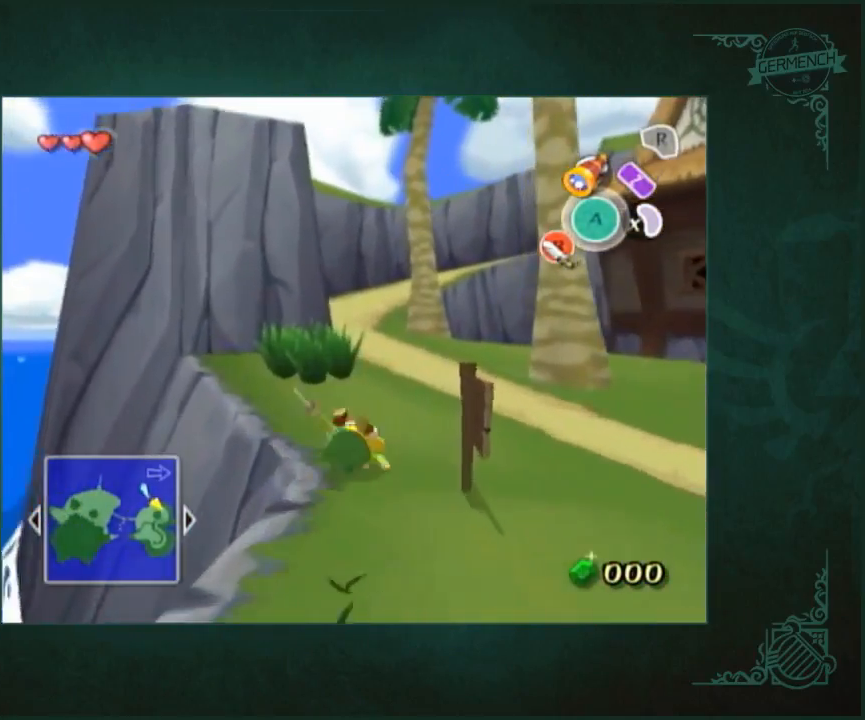
{"buttons": [], "left_stick": "up", "right_stick": "center", "events": [[217, "A", "down"], [317, "A", "up"]]}
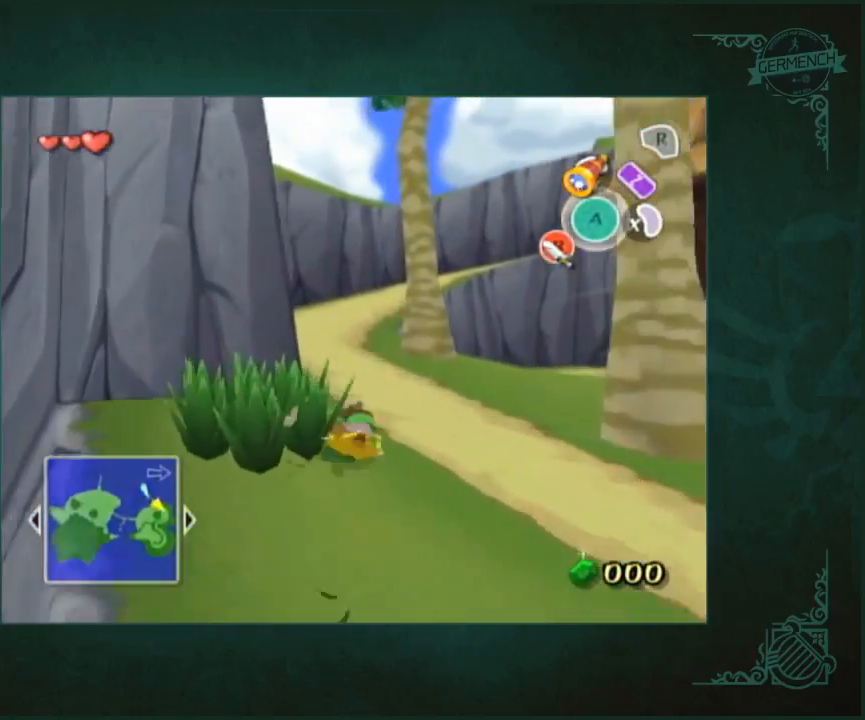
{"buttons": [], "left_stick": "up", "right_stick": "center", "events": []}
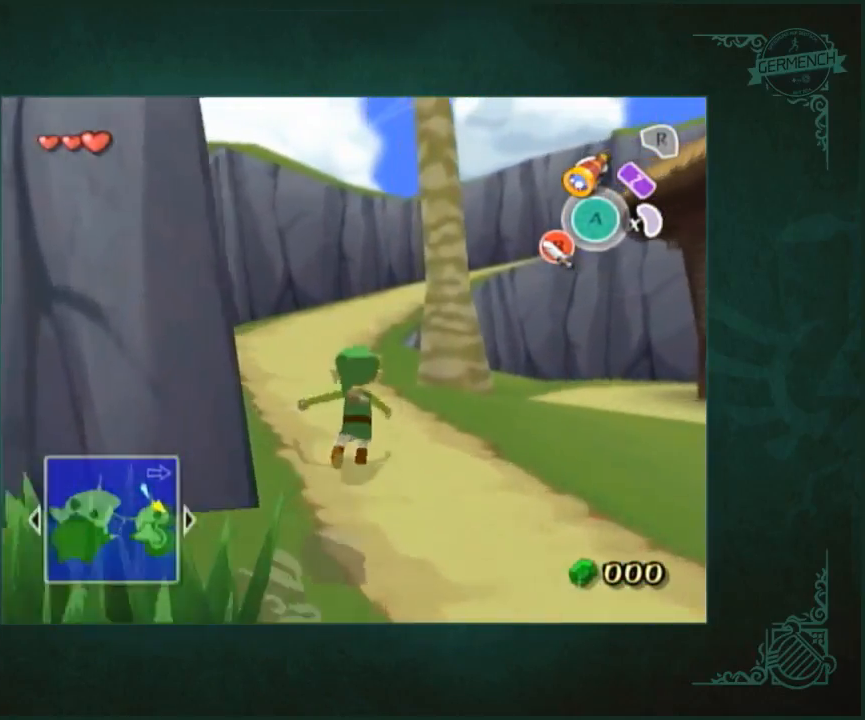
{"buttons": [], "left_stick": "up", "right_stick": "center", "events": [[250, "A", "down"], [383, "A", "up"]]}
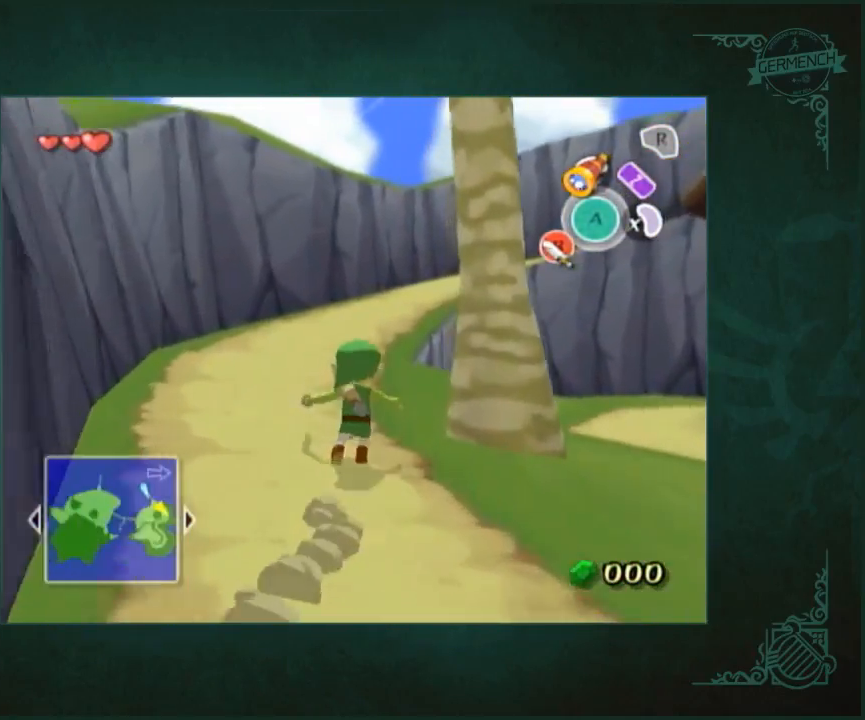
{"buttons": [], "left_stick": "up", "right_stick": "center", "events": [[317, "A", "down"], [417, "A", "up"]]}
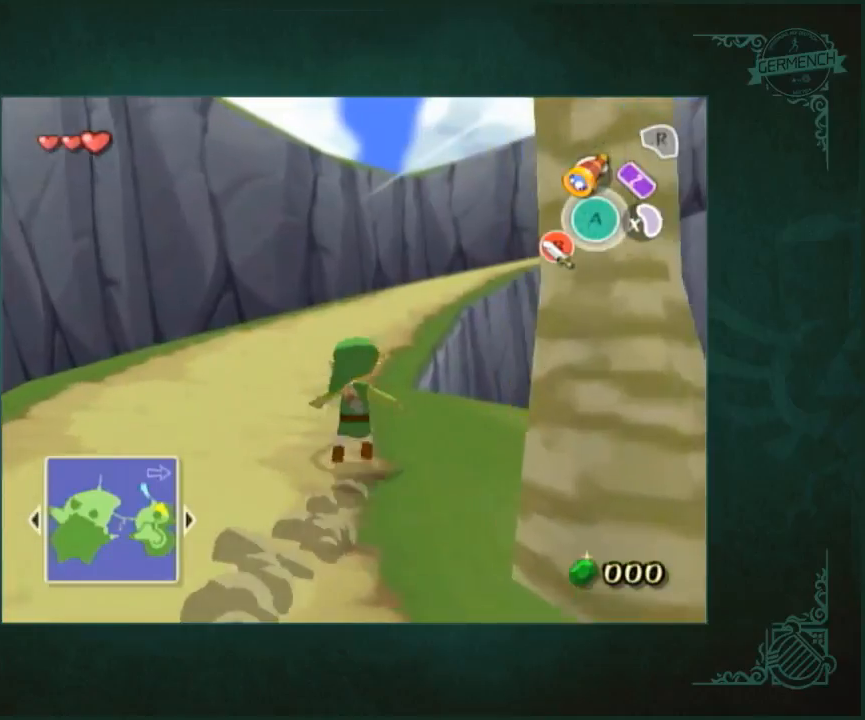
{"buttons": [], "left_stick": "up", "right_stick": "center", "events": [[350, "A", "down"], [450, "A", "up"]]}
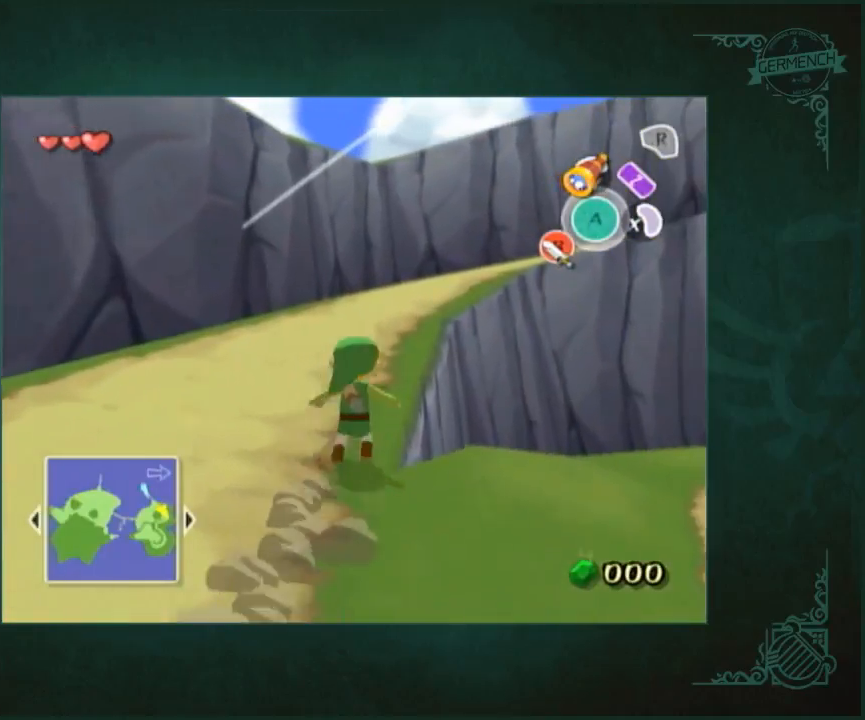
{"buttons": [], "left_stick": "up", "right_stick": "center", "events": [[383, "A", "down"], [483, "A", "up"]]}
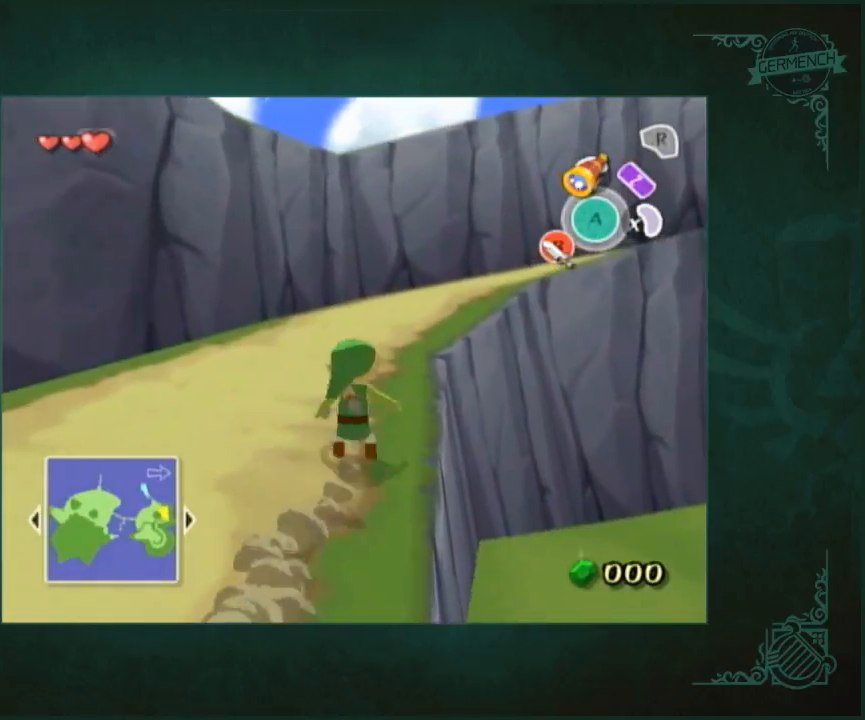
{"buttons": ["A"], "left_stick": "up-right", "right_stick": "center", "events": [[250, "left_stick", "up-right"], [450, "A", "down"]]}
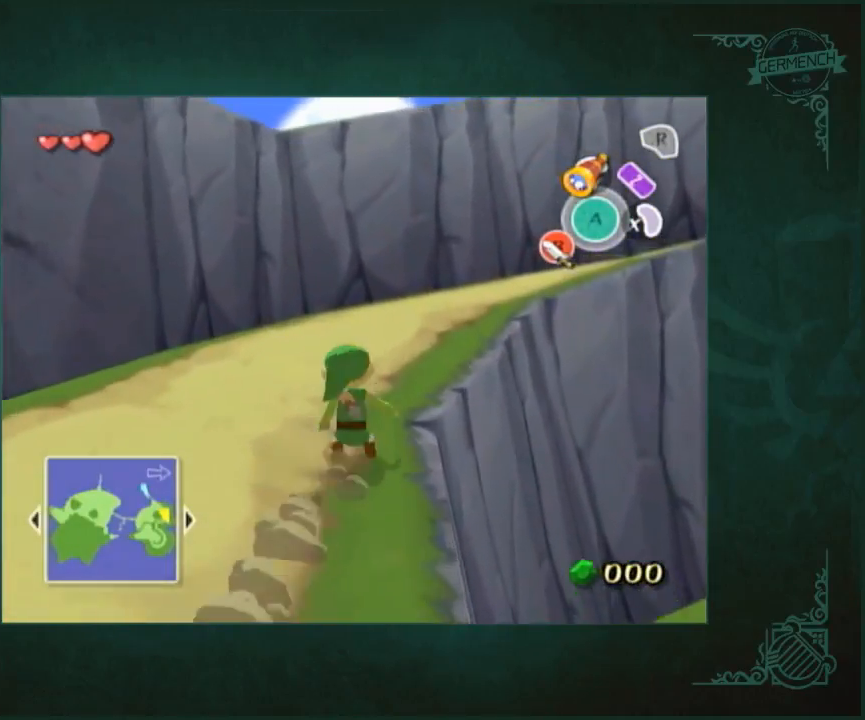
{"buttons": ["A"], "left_stick": "up-right", "right_stick": "center", "events": [[17, "A", "up"], [483, "A", "down"]]}
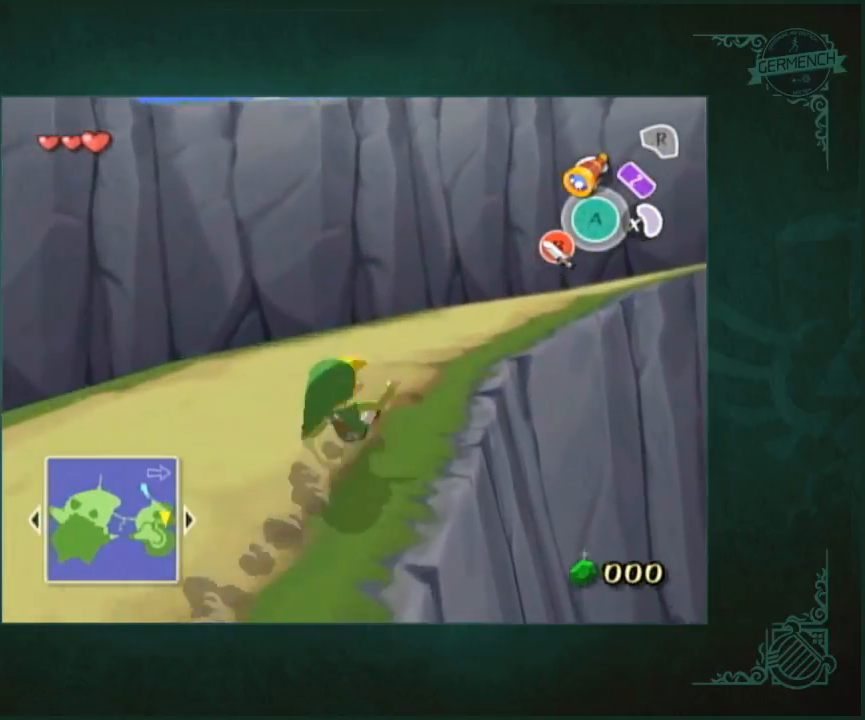
{"buttons": [], "left_stick": "up-right", "right_stick": "center", "events": [[117, "A", "up"]]}
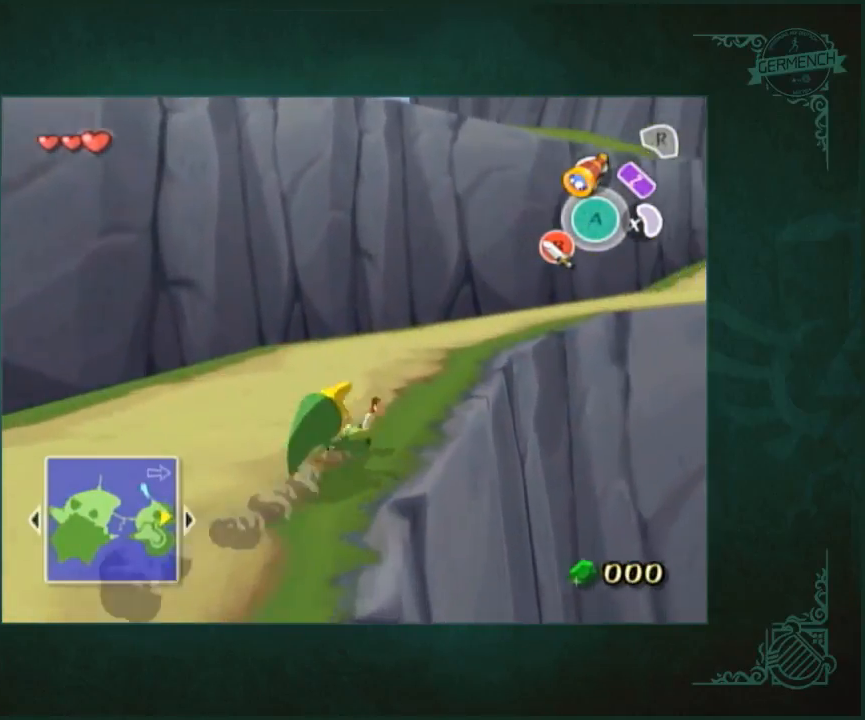
{"buttons": [], "left_stick": "up-right", "right_stick": "center", "events": [[17, "A", "down"], [117, "A", "up"]]}
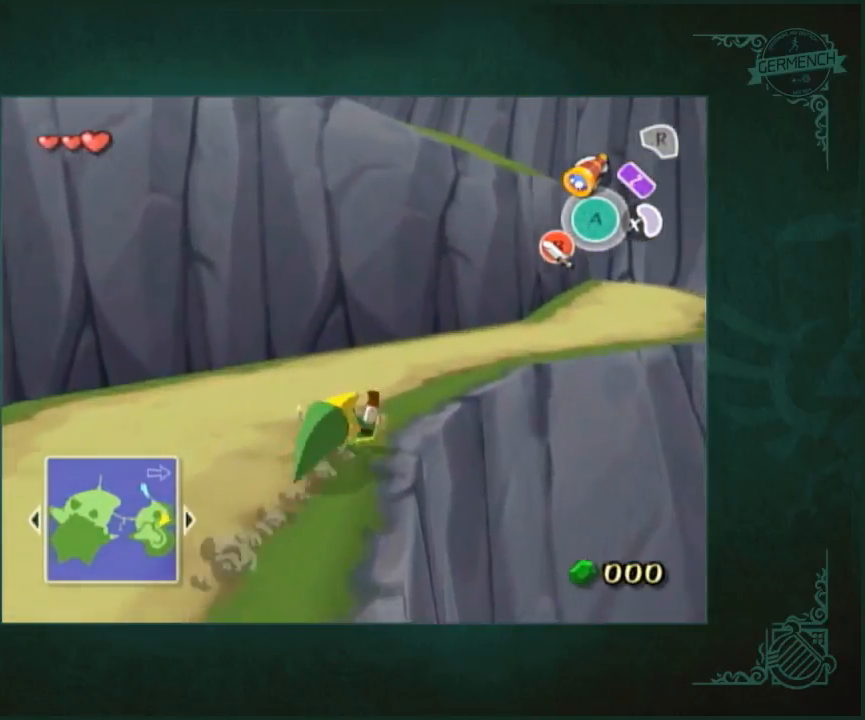
{"buttons": [], "left_stick": "up-right", "right_stick": "center", "events": [[50, "A", "down"], [183, "A", "up"]]}
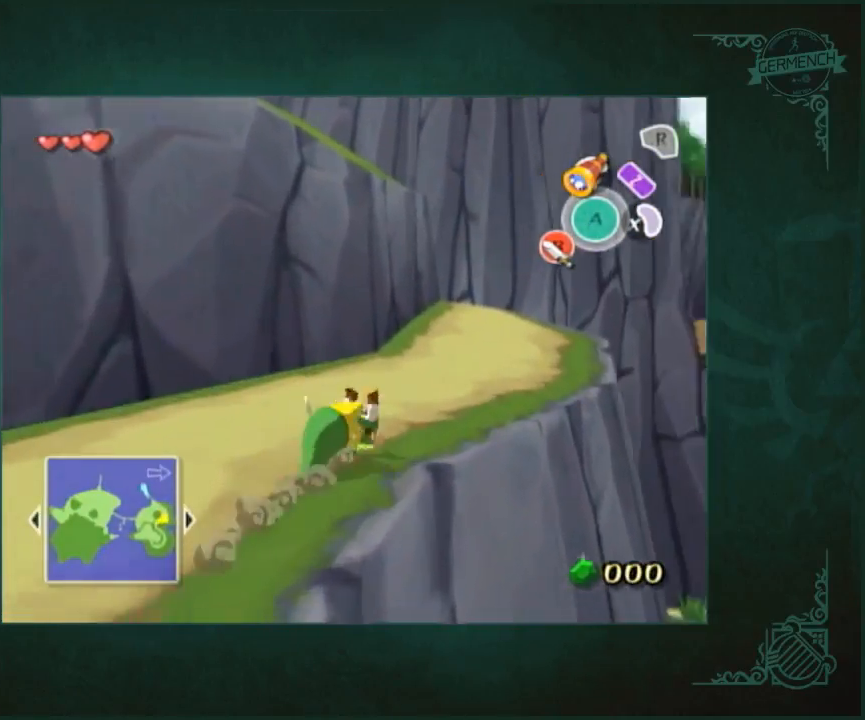
{"buttons": [], "left_stick": "up", "right_stick": "center", "events": [[117, "A", "down"], [183, "A", "up"], [317, "left_stick", "up"]]}
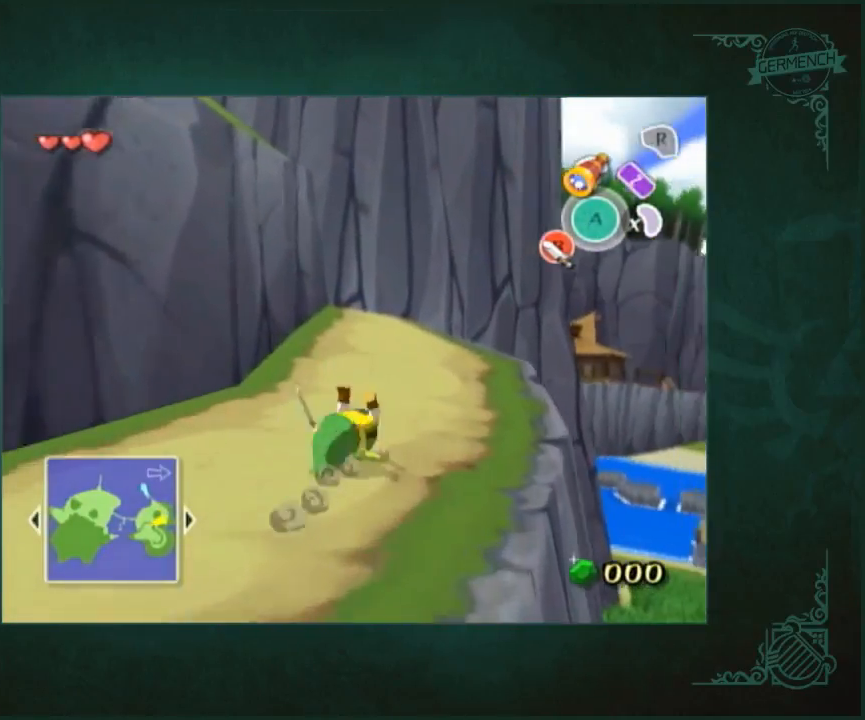
{"buttons": [], "left_stick": "up", "right_stick": "center", "events": [[150, "A", "down"], [217, "A", "up"], [350, "right_stick", "right"], [483, "right_stick", "center"]]}
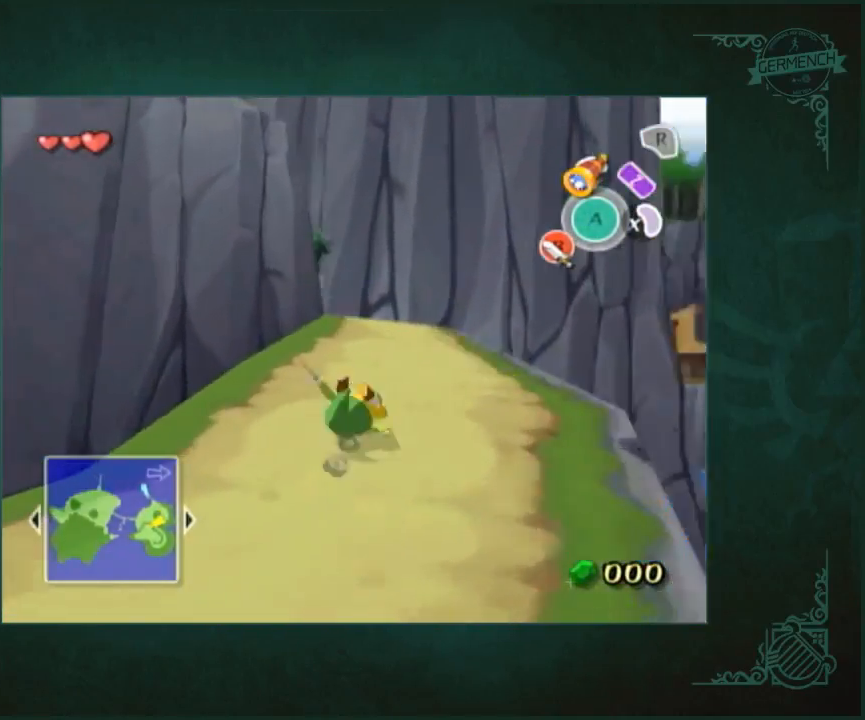
{"buttons": [], "left_stick": "up", "right_stick": "right", "events": [[183, "A", "down"], [250, "A", "up"], [383, "right_stick", "right"]]}
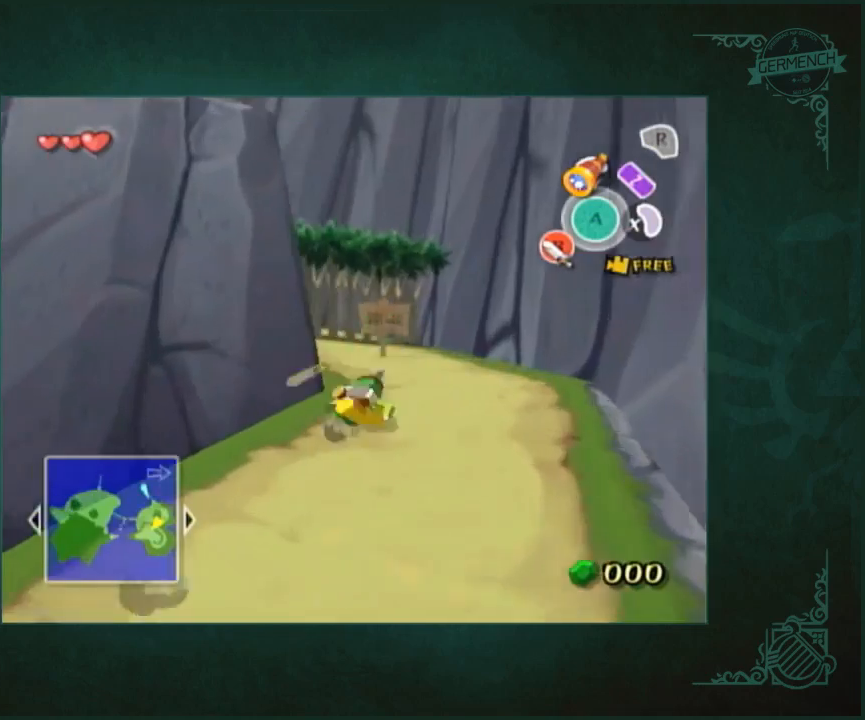
{"buttons": [], "left_stick": "up", "right_stick": "center", "events": [[50, "right_stick", "center"], [83, "left_stick", "up-left"], [450, "left_stick", "up"]]}
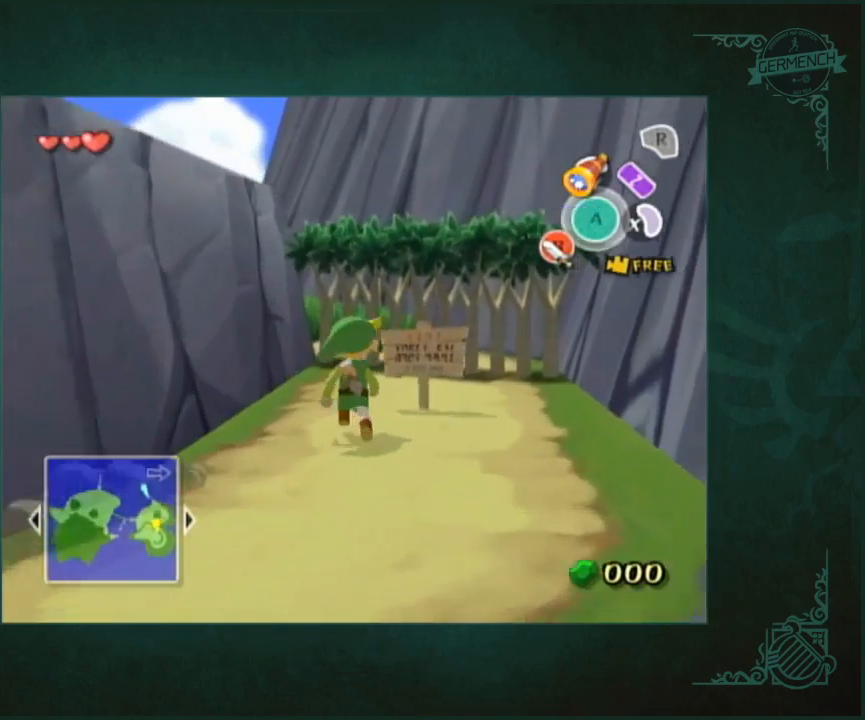
{"buttons": [], "left_stick": "up", "right_stick": "center", "events": [[183, "B", "down"], [283, "B", "up"]]}
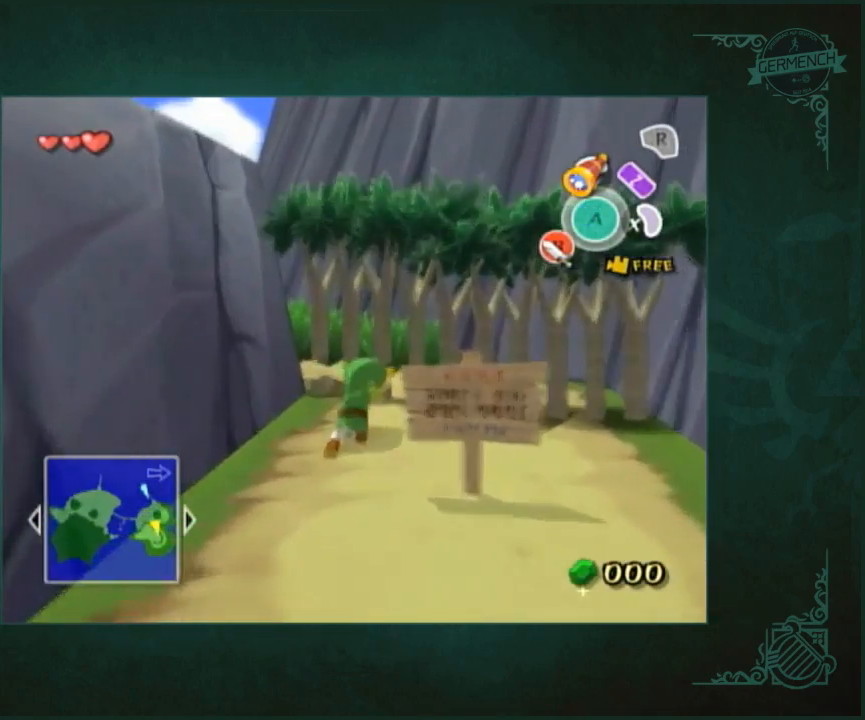
{"buttons": [], "left_stick": "up", "right_stick": "down-right", "events": [[217, "A", "down"], [317, "A", "up"], [450, "right_stick", "down-right"]]}
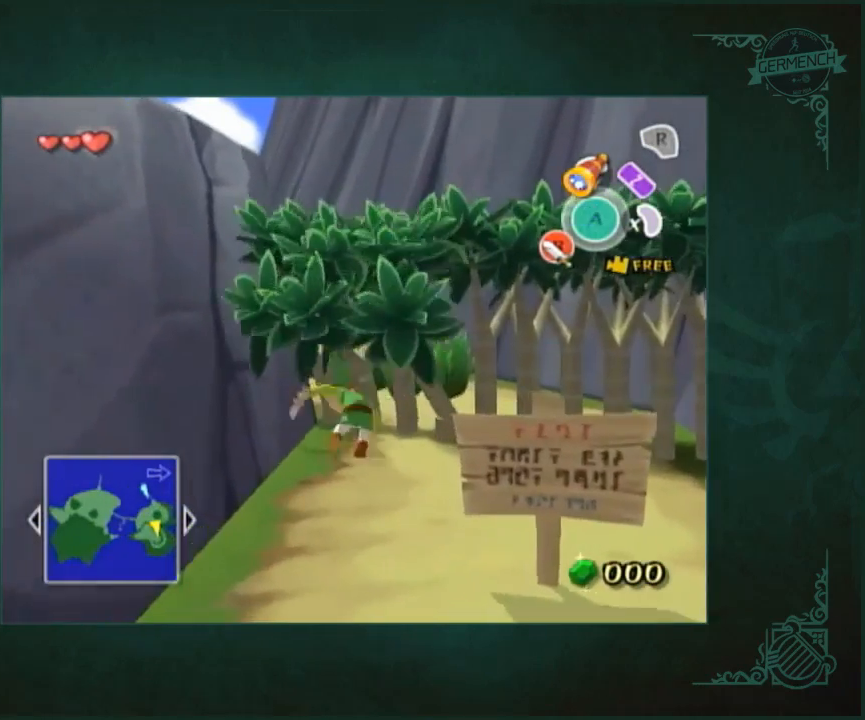
{"buttons": [], "left_stick": "up", "right_stick": "center", "events": [[83, "right_stick", "center"], [283, "A", "down"], [383, "A", "up"]]}
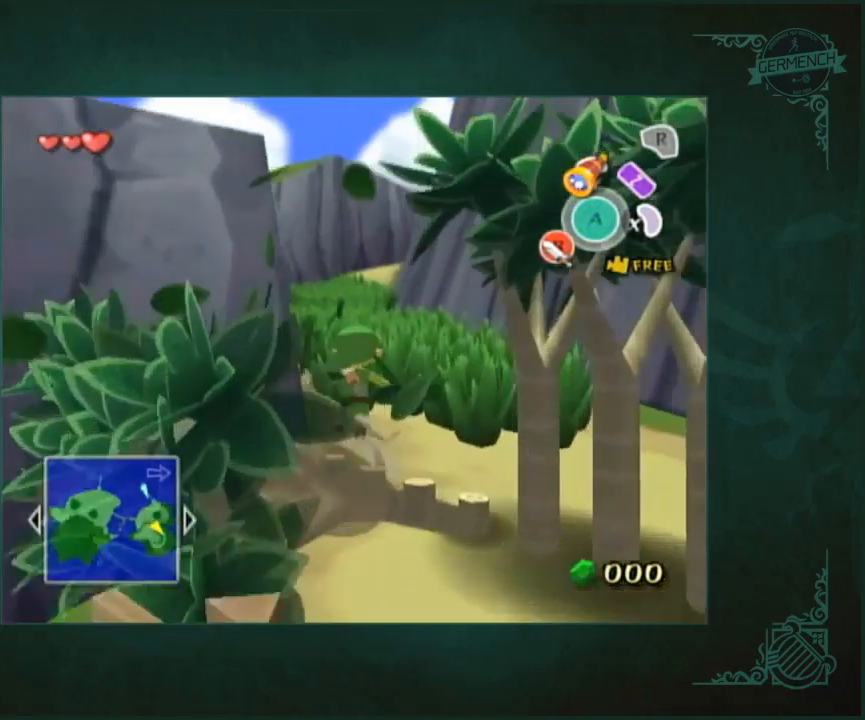
{"buttons": [], "left_stick": "up", "right_stick": "center", "events": [[317, "A", "down"], [383, "A", "up"]]}
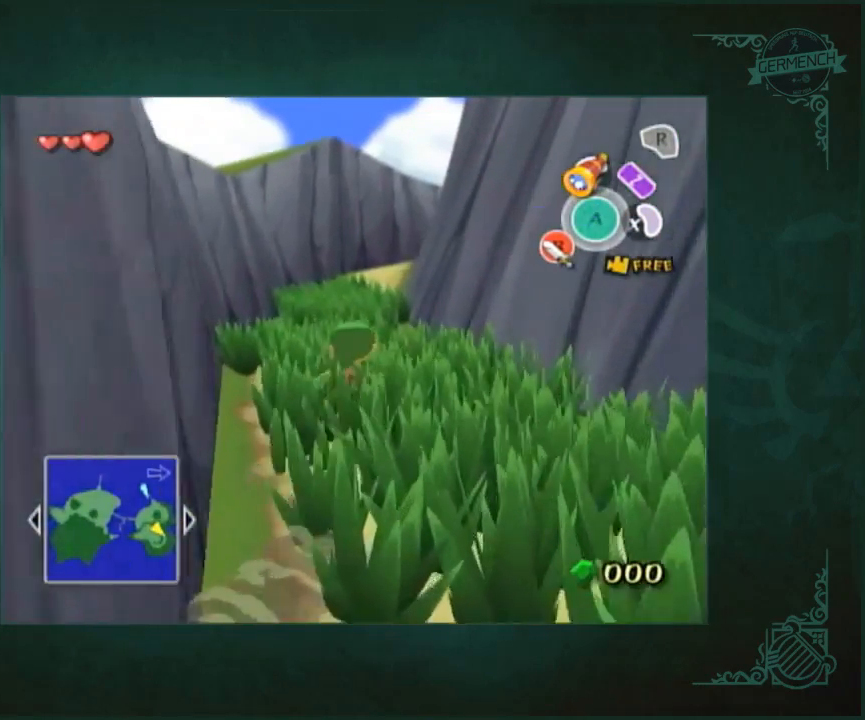
{"buttons": [], "left_stick": "up", "right_stick": "center", "events": [[150, "right_stick", "left"], [217, "right_stick", "center"], [350, "A", "down"], [450, "A", "up"]]}
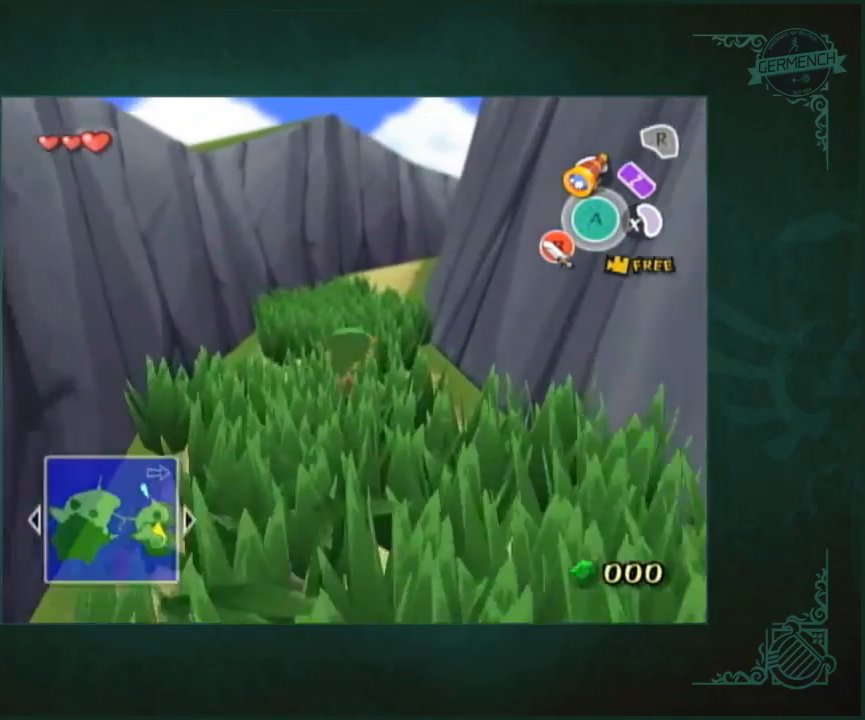
{"buttons": [], "left_stick": "up", "right_stick": "center", "events": [[383, "A", "down"], [450, "A", "up"]]}
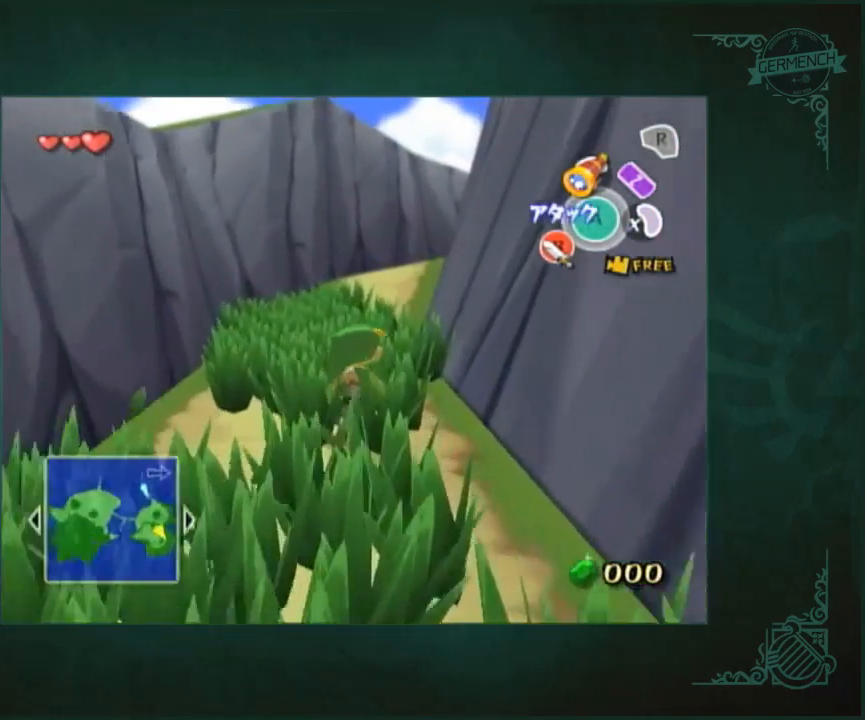
{"buttons": [], "left_stick": "up", "right_stick": "center", "events": [[83, "right_stick", "down-left"], [150, "right_stick", "center"], [417, "A", "down"], [483, "A", "up"]]}
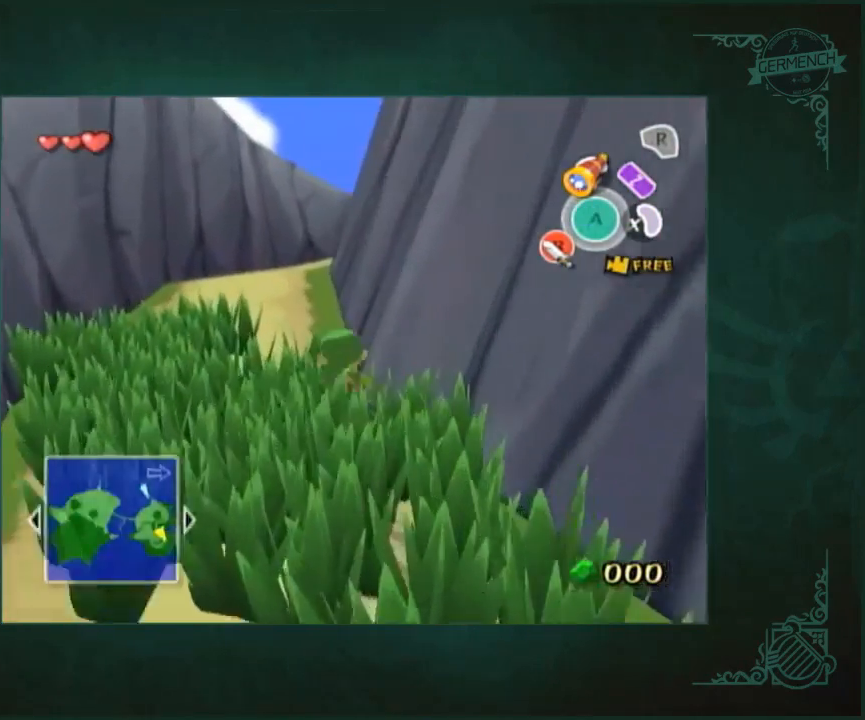
{"buttons": ["A"], "left_stick": "up", "right_stick": "center", "events": [[483, "A", "down"]]}
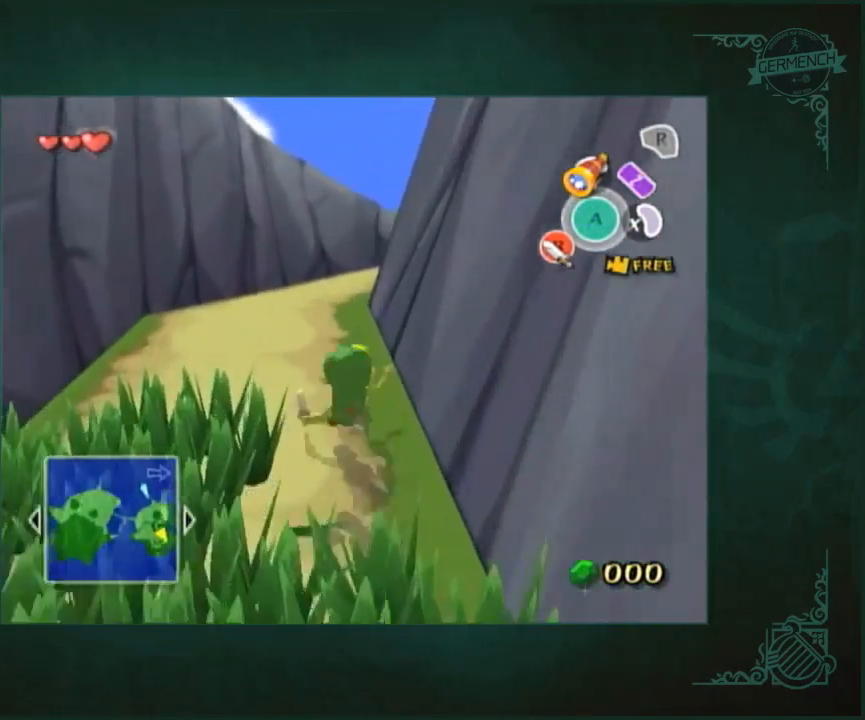
{"buttons": [], "left_stick": "up", "right_stick": "center", "events": [[50, "A", "up"]]}